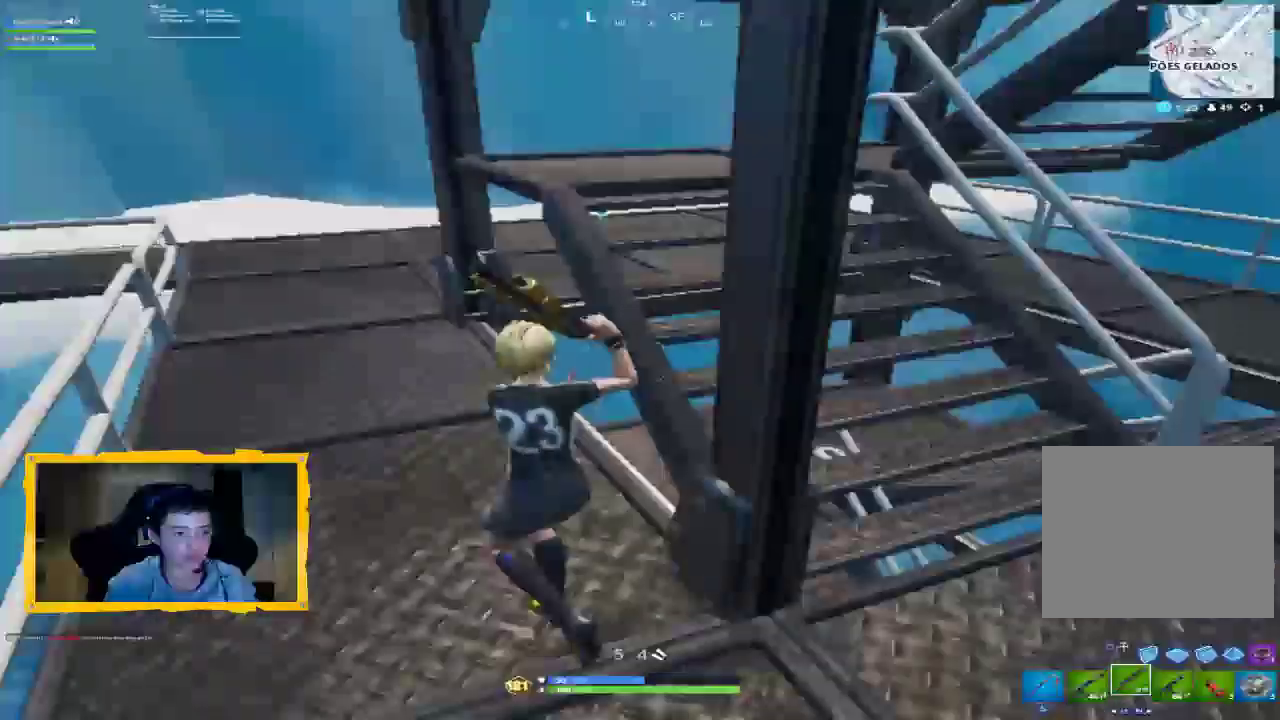
Gameplay with a controller (PlayStation layout); each line is a JSON object with the inputs held at the frame after it. "events" lists button and stick changes between this image and that frame as [ms after this image, input, new state], when the widget could be followed in between.
{"buttons": [], "left_stick": "up-left", "right_stick": "center", "events": [[167, "right_stick", "center"], [433, "left_stick", "up-left"]]}
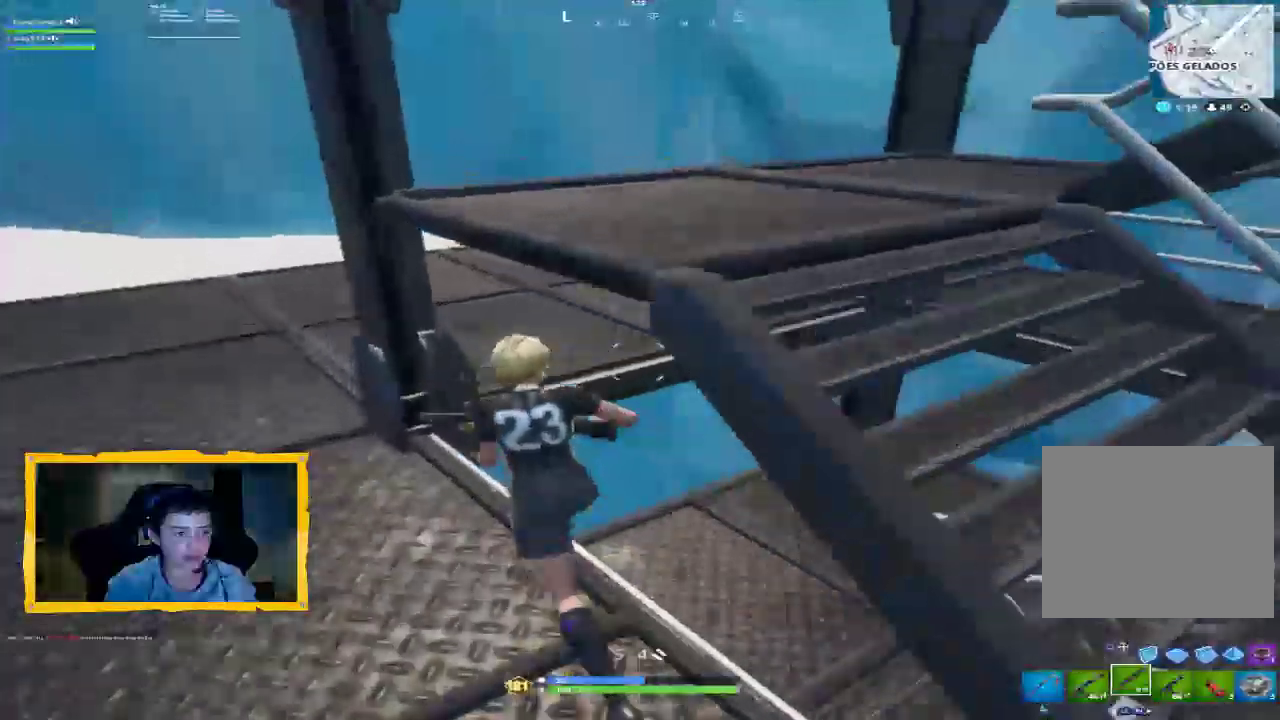
{"buttons": [], "left_stick": "up-left", "right_stick": "center", "events": []}
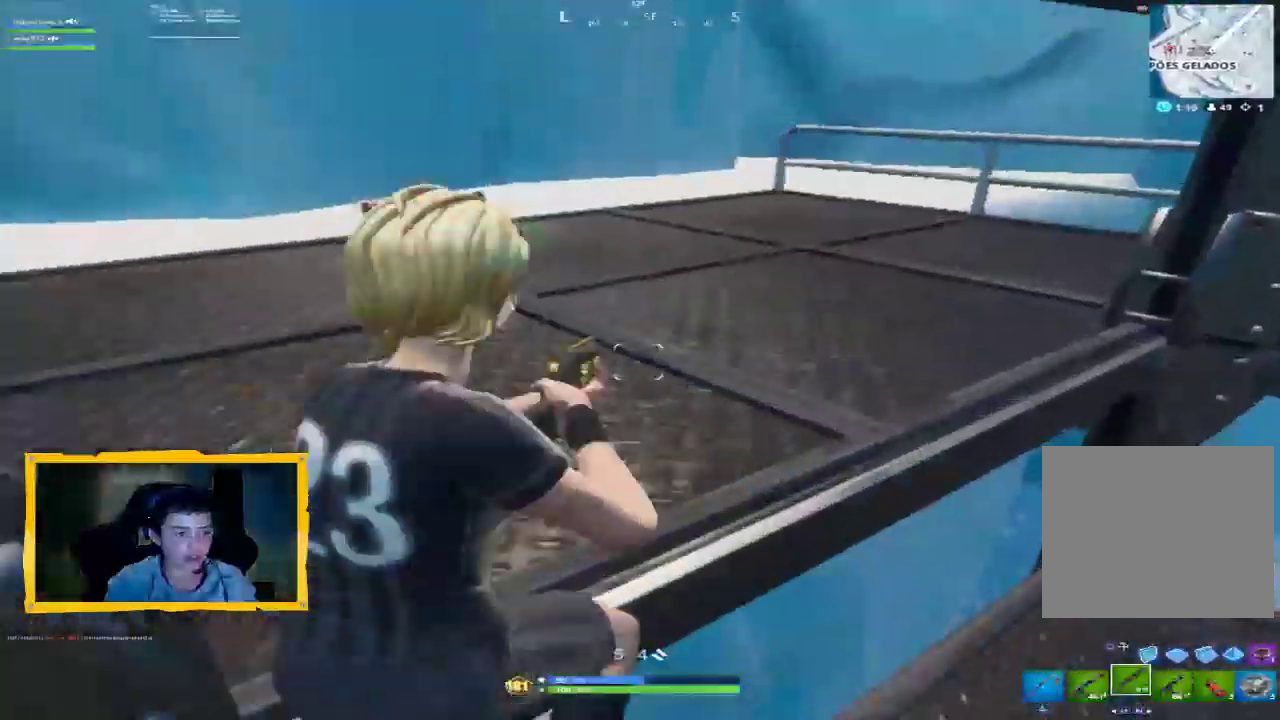
{"buttons": [], "left_stick": "up-right", "right_stick": "right", "events": [[133, "left_stick", "up"], [133, "right_stick", "right"], [267, "left_stick", "up-right"]]}
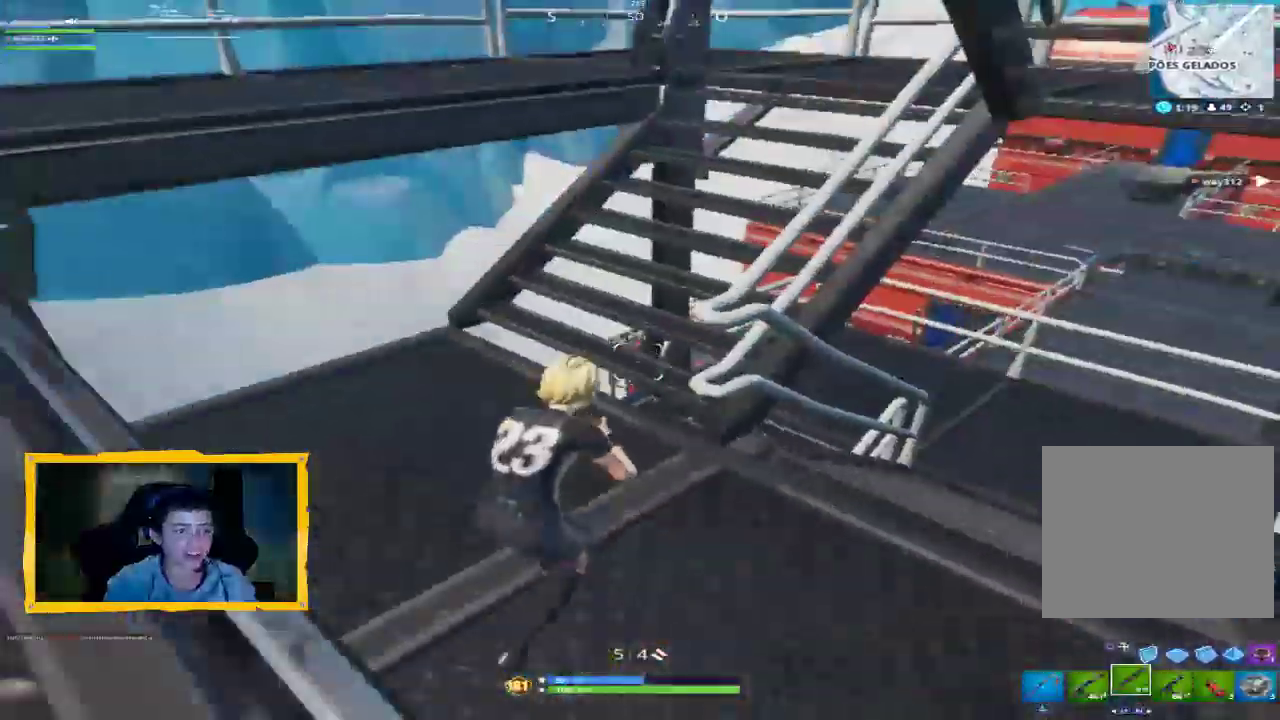
{"buttons": [], "left_stick": "up-right", "right_stick": "right", "events": [[133, "right_stick", "center"], [167, "left_stick", "up"], [200, "right_stick", "left"], [300, "right_stick", "center"], [400, "right_stick", "right"], [500, "left_stick", "up-right"]]}
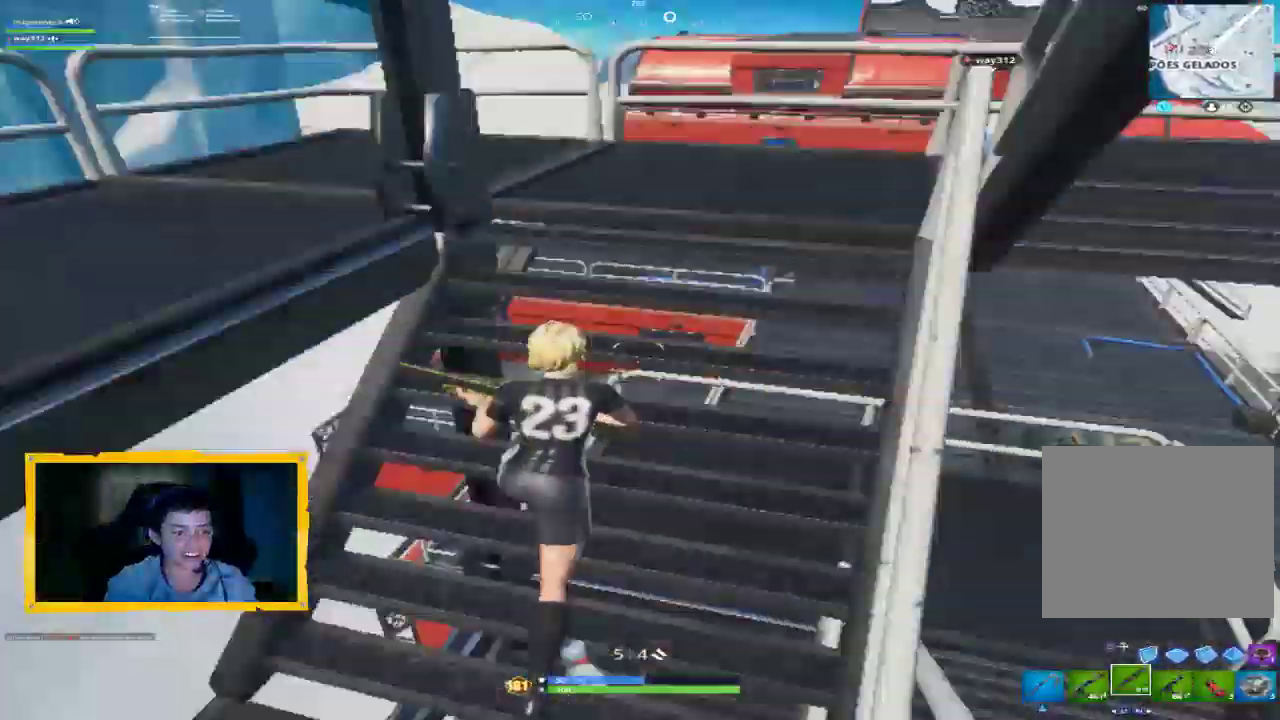
{"buttons": [], "left_stick": "down-right", "right_stick": "right", "events": [[100, "left_stick", "right"], [200, "right_stick", "center"], [267, "left_stick", "down-right"], [400, "right_stick", "right"]]}
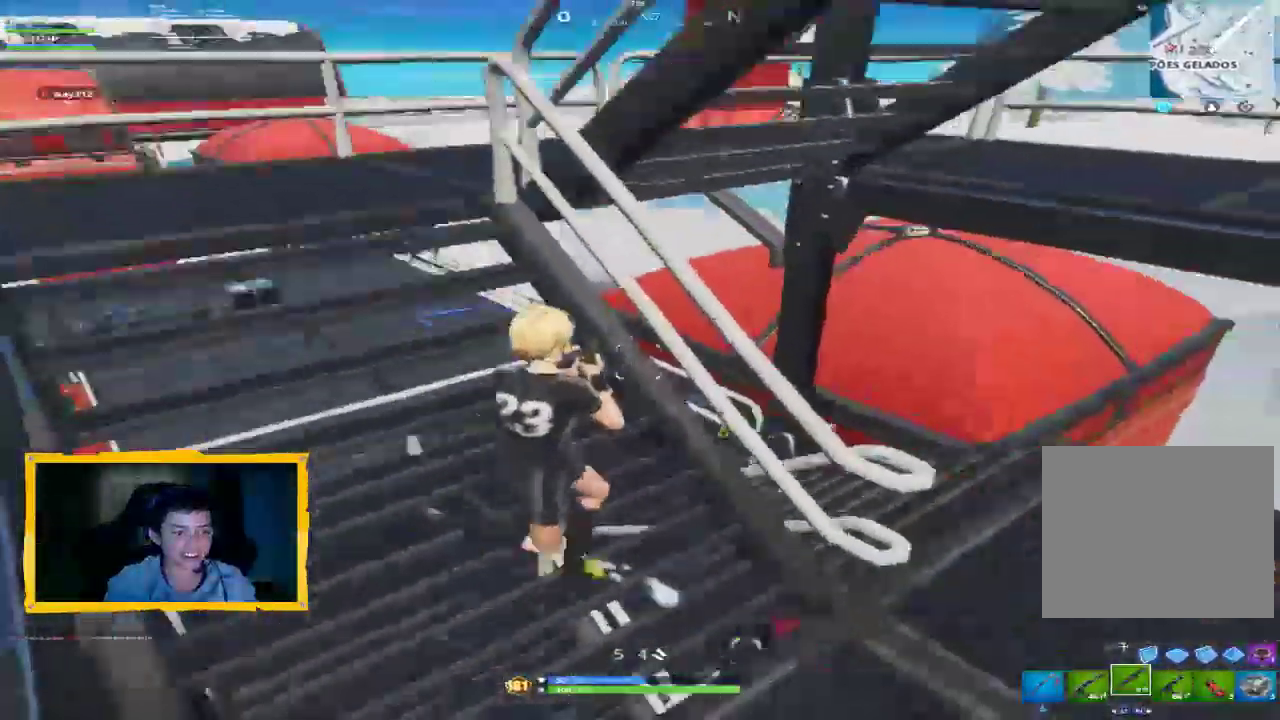
{"buttons": [], "left_stick": "right", "right_stick": "center", "events": [[167, "left_stick", "right"], [167, "right_stick", "center"]]}
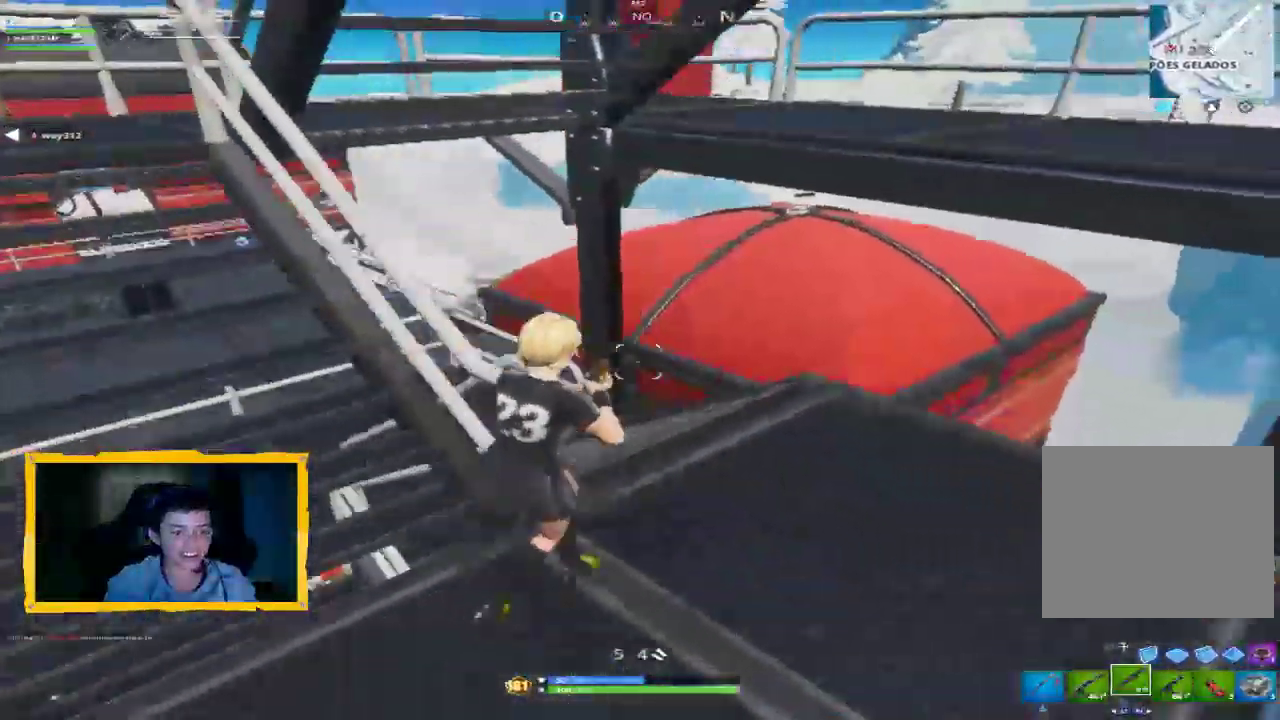
{"buttons": [], "left_stick": "up", "right_stick": "center", "events": [[33, "left_stick", "up-right"], [133, "right_stick", "left"], [167, "left_stick", "up"], [233, "L3", "down"], [367, "L3", "up"], [367, "right_stick", "center"]]}
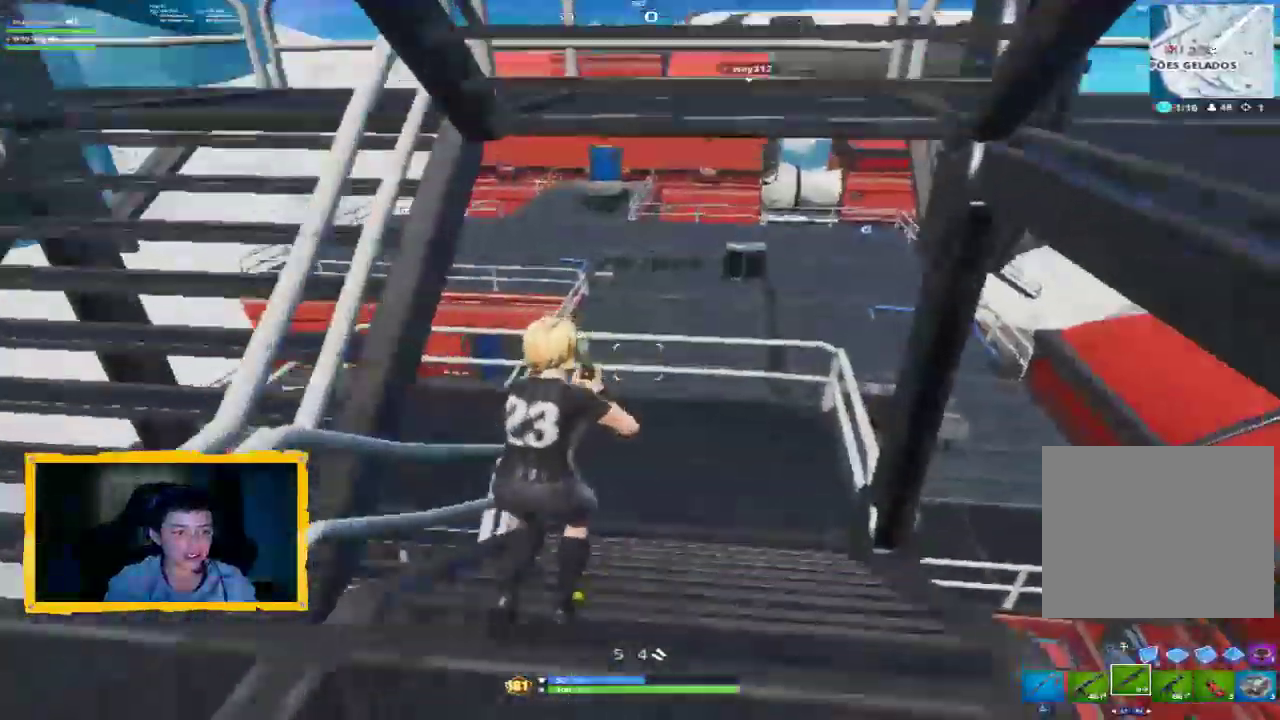
{"buttons": [], "left_stick": "up-left", "right_stick": "center", "events": [[467, "left_stick", "up-left"]]}
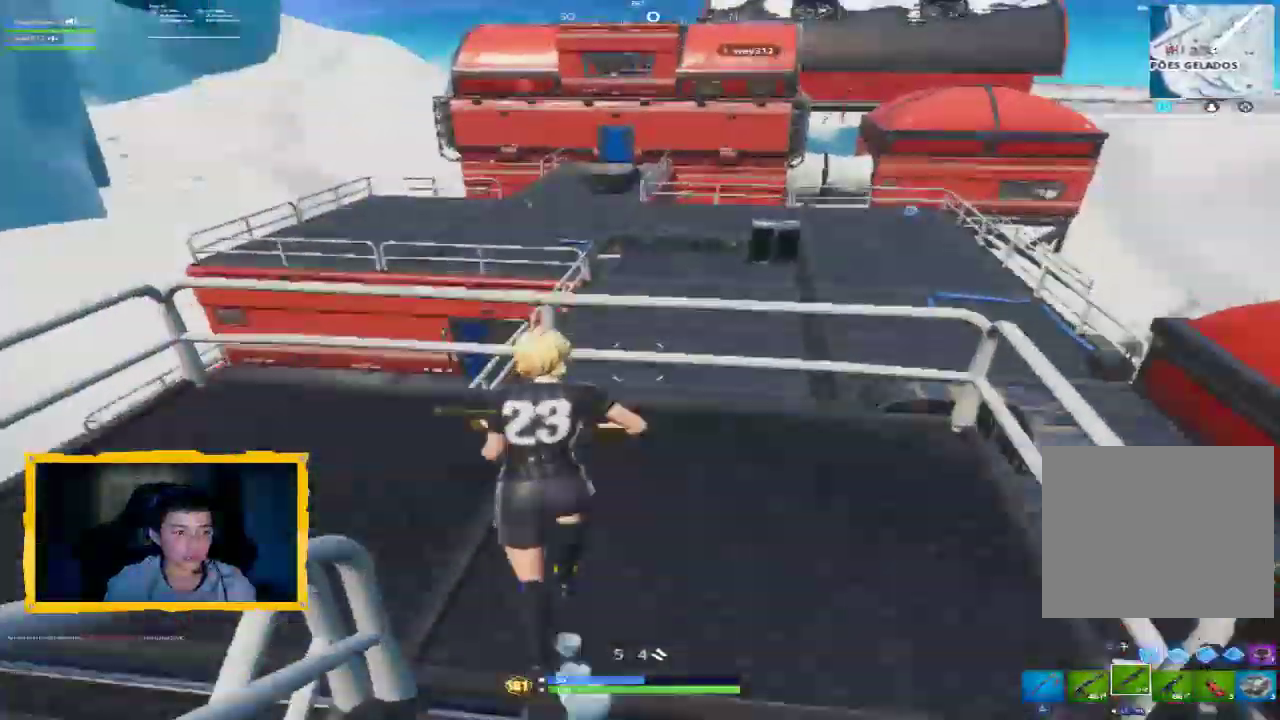
{"buttons": [], "left_stick": "down-left", "right_stick": "center", "events": [[200, "left_stick", "left"], [367, "left_stick", "down-left"]]}
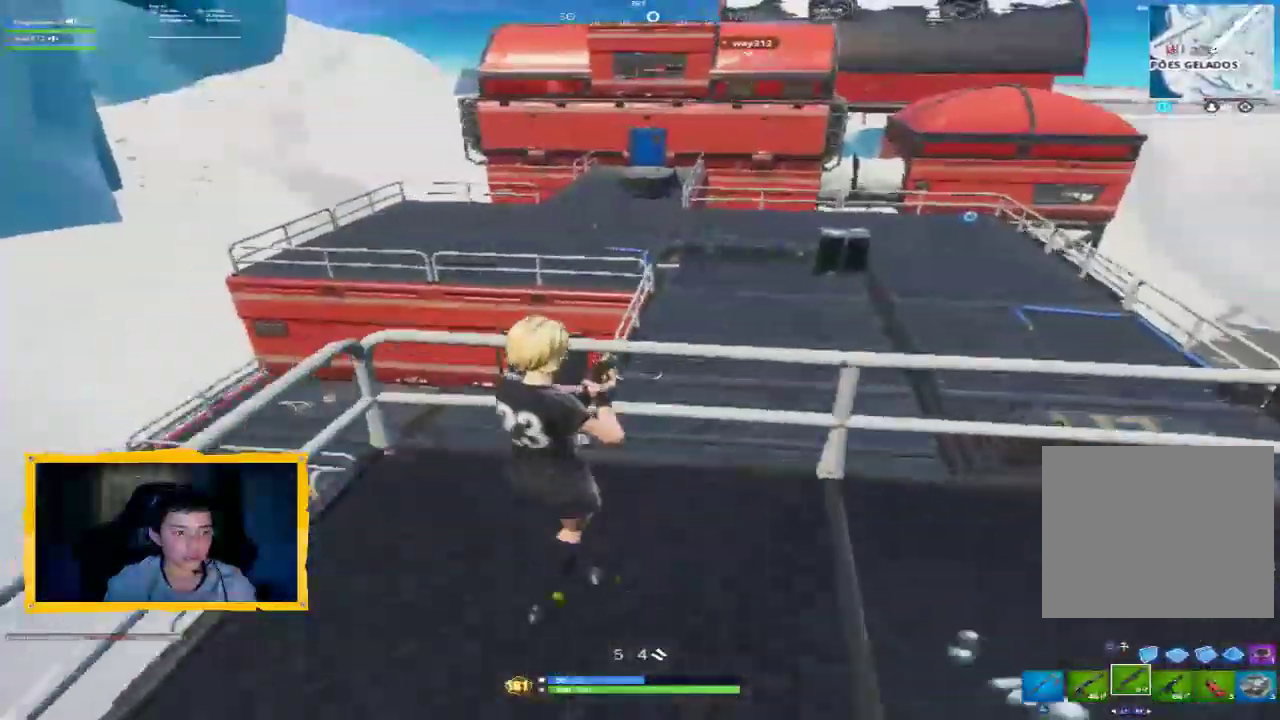
{"buttons": [], "left_stick": "down", "right_stick": "center", "events": [[33, "right_stick", "right"], [267, "left_stick", "down"], [367, "L3", "down"], [400, "right_stick", "center"], [500, "L3", "up"]]}
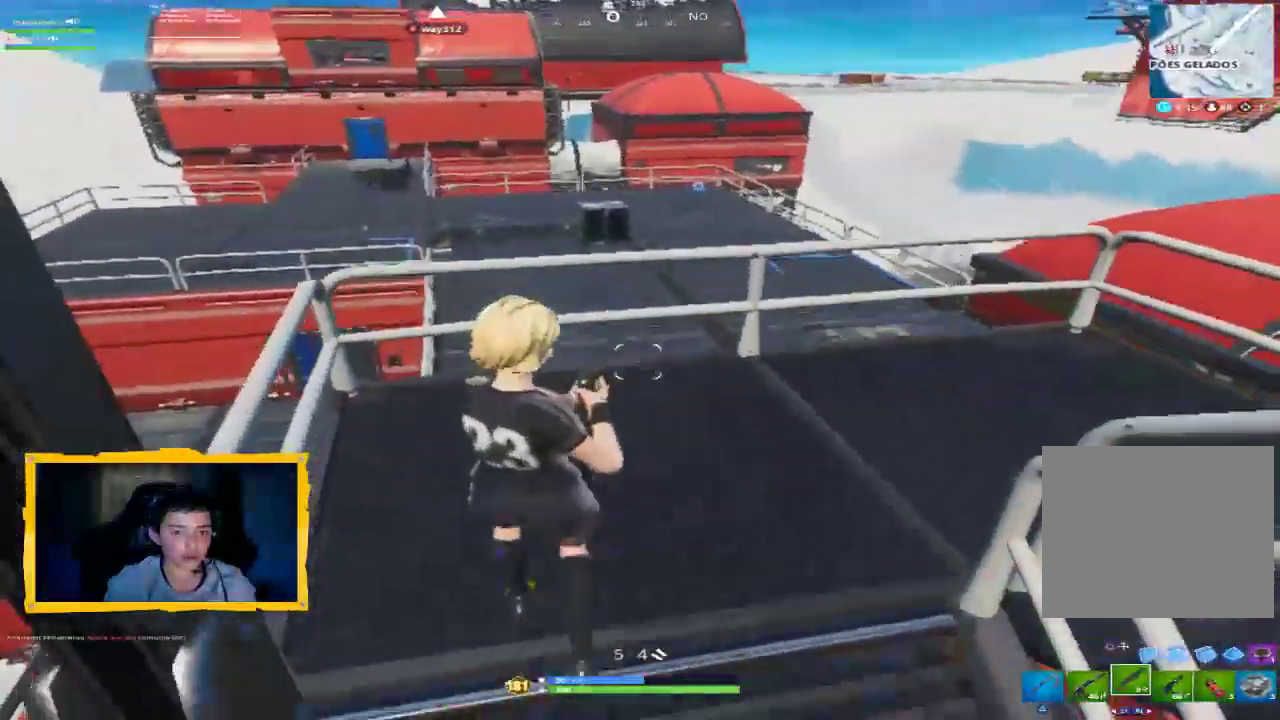
{"buttons": ["L3"], "left_stick": "down", "right_stick": "center", "events": [[433, "L3", "down"]]}
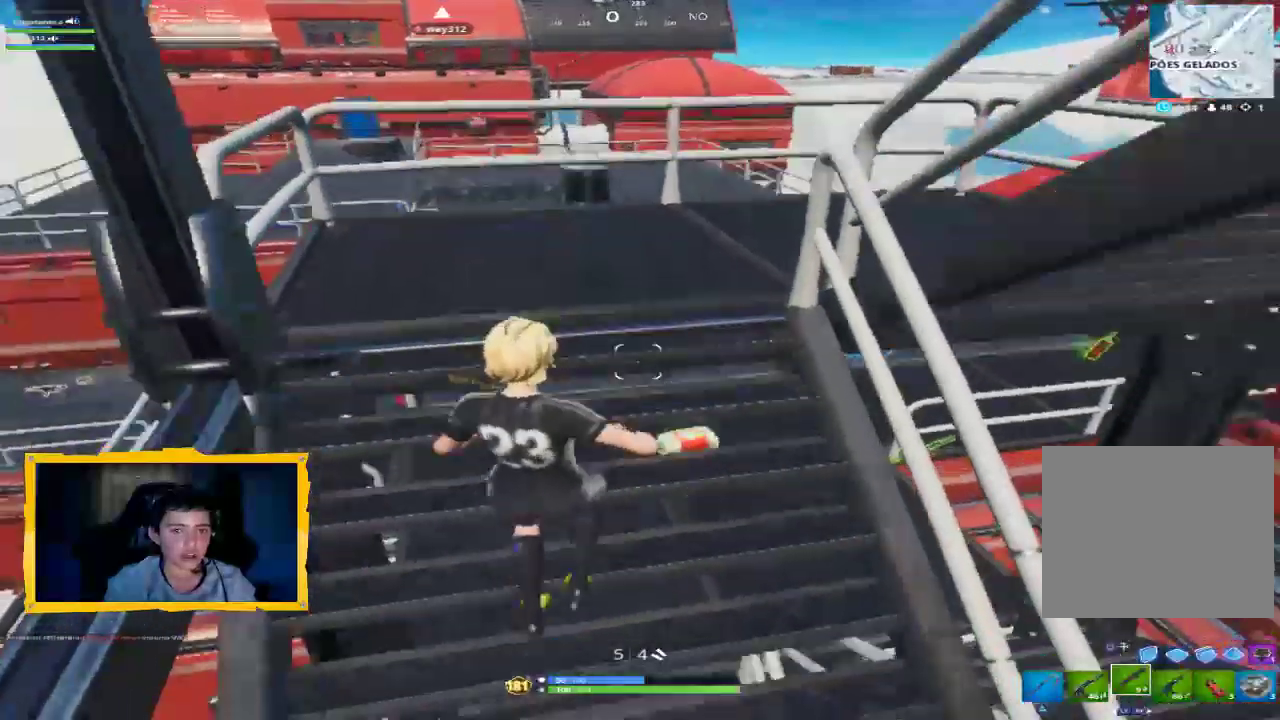
{"buttons": [], "left_stick": "up-right", "right_stick": "center", "events": [[67, "L3", "up"], [67, "right_stick", "right"], [133, "left_stick", "down-right"], [367, "left_stick", "right"], [400, "right_stick", "center"], [500, "left_stick", "up-right"]]}
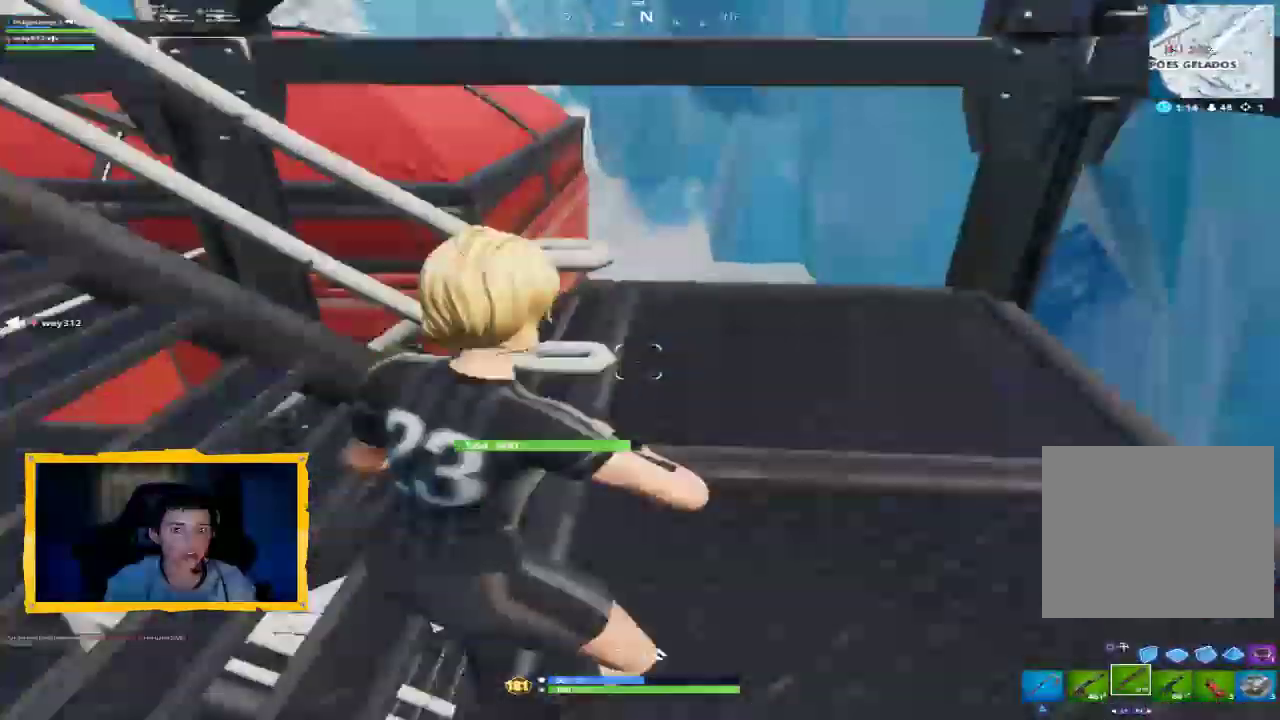
{"buttons": [], "left_stick": "up-right", "right_stick": "left", "events": [[67, "L3", "down"], [100, "right_stick", "left"], [233, "L3", "up"]]}
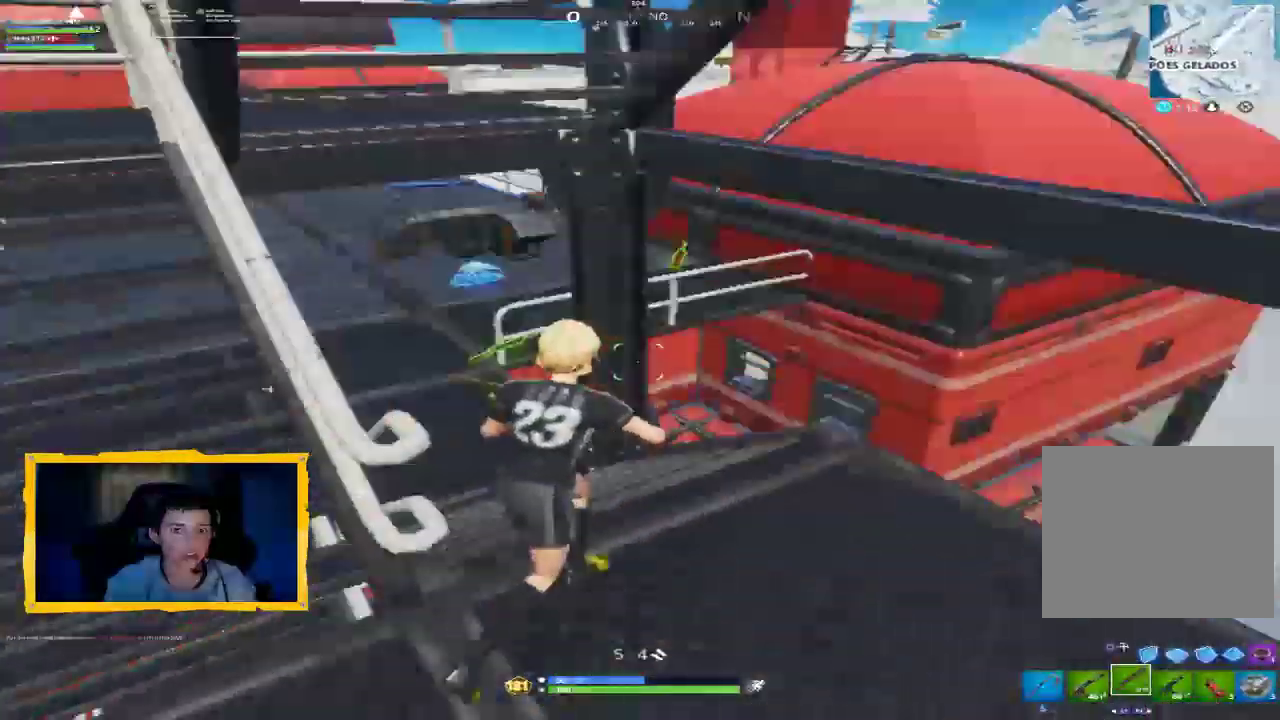
{"buttons": [], "left_stick": "up", "right_stick": "right", "events": [[167, "left_stick", "up"], [167, "right_stick", "center"], [433, "right_stick", "right"]]}
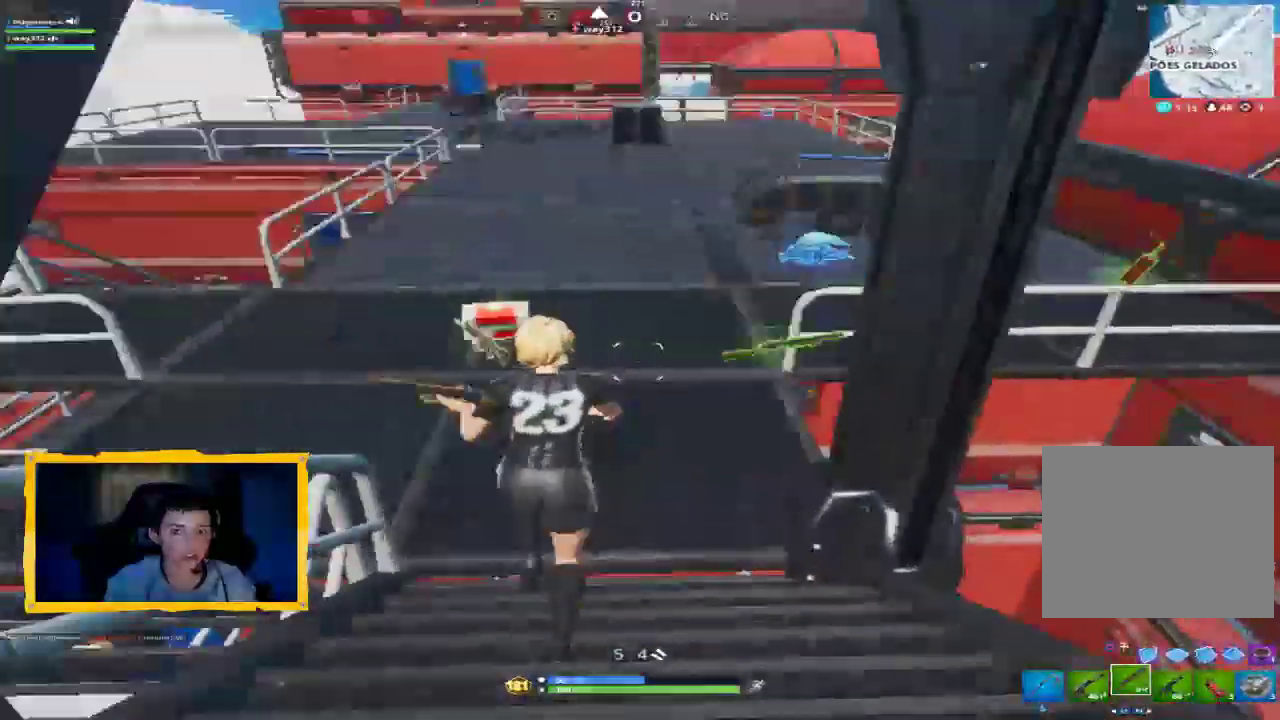
{"buttons": [], "left_stick": "up", "right_stick": "right", "events": [[100, "right_stick", "center"], [267, "right_stick", "right"]]}
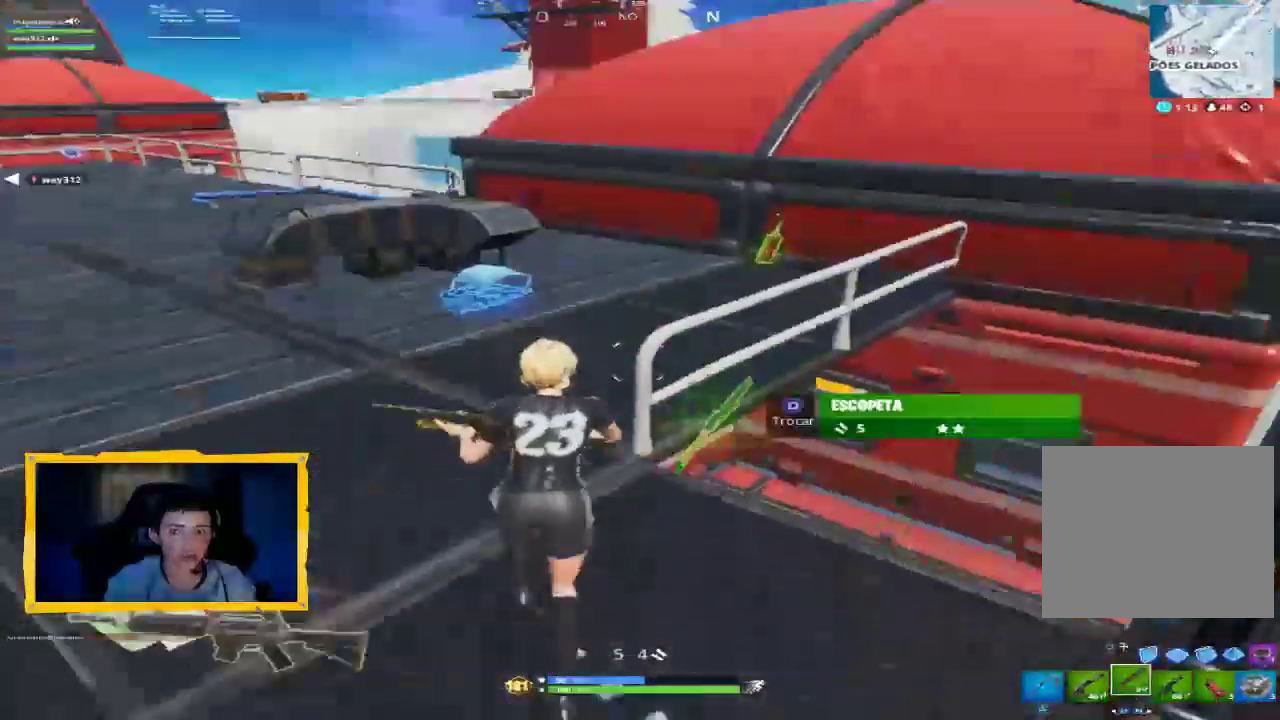
{"buttons": [], "left_stick": "down-left", "right_stick": "center", "events": [[33, "right_stick", "center"], [133, "left_stick", "up-left"], [367, "left_stick", "left"], [467, "left_stick", "down-left"]]}
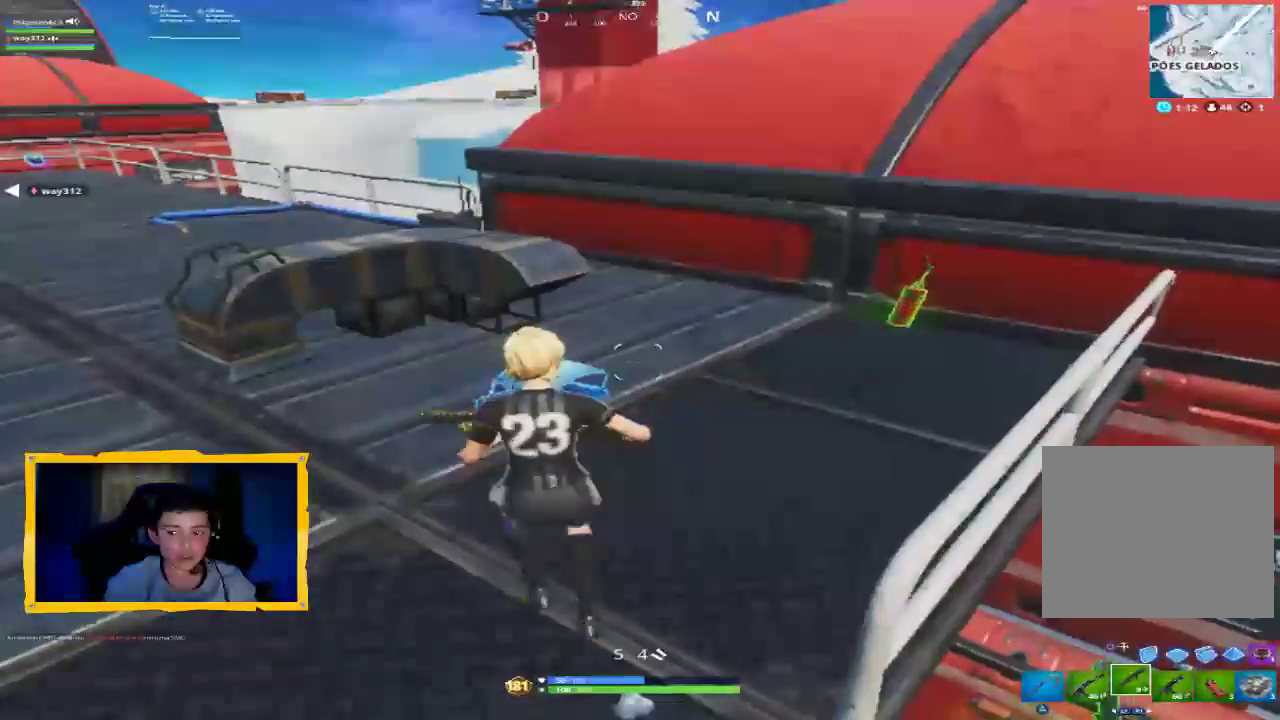
{"buttons": [], "left_stick": "center", "right_stick": "center", "events": [[133, "left_stick", "left"], [200, "L1", "down"], [267, "left_stick", "center"], [333, "L1", "up"], [400, "L1", "down"], [500, "L1", "up"]]}
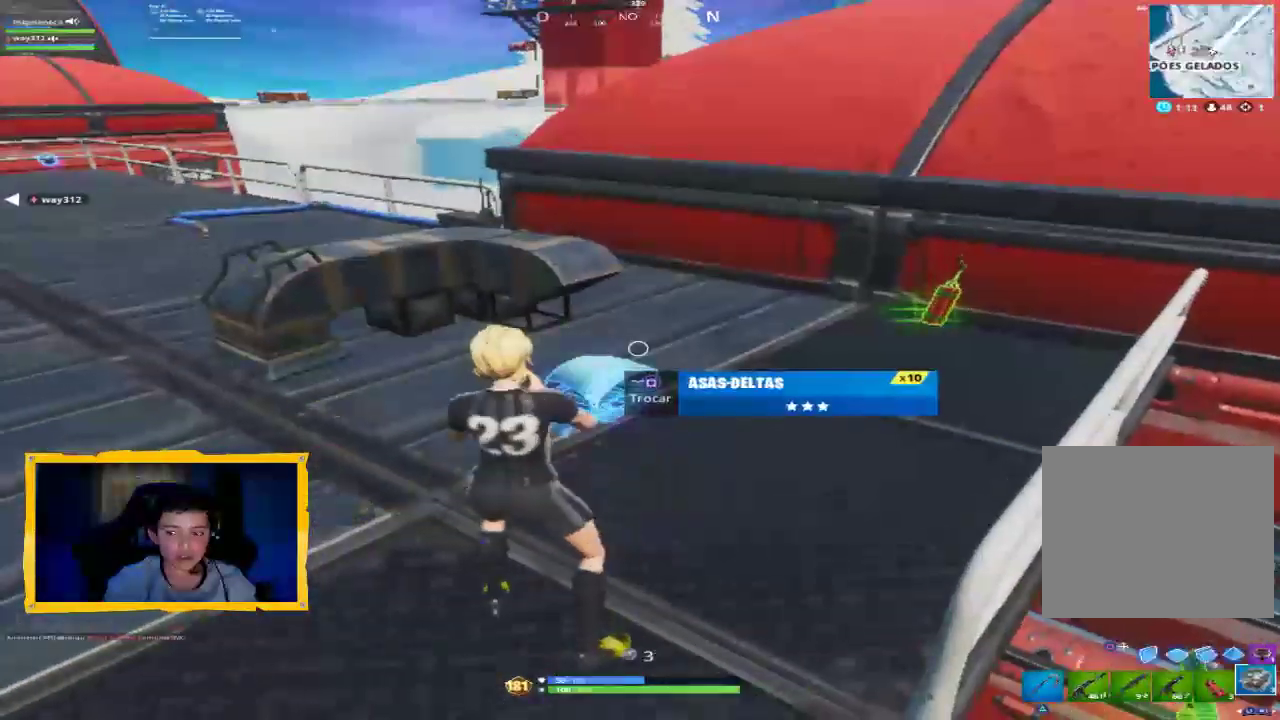
{"buttons": ["R1"], "left_stick": "center", "right_stick": "center", "events": [[67, "L1", "down"], [167, "L1", "up"], [433, "R1", "down"]]}
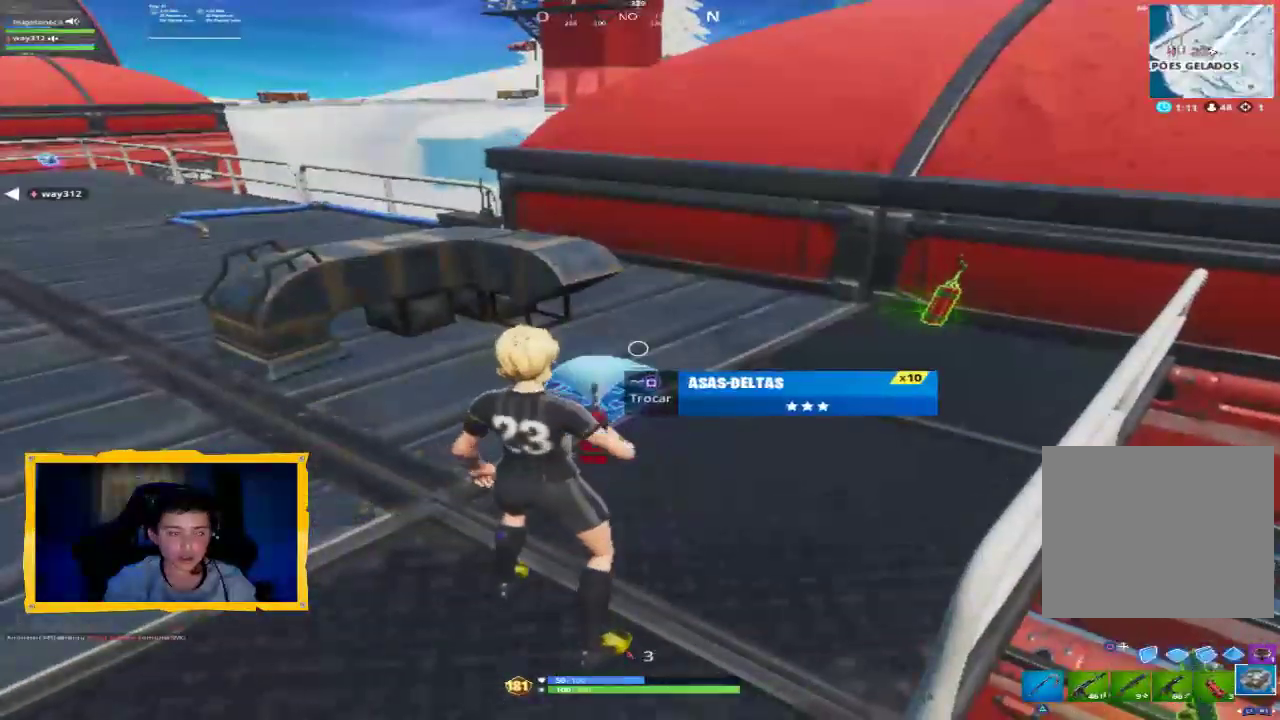
{"buttons": [], "left_stick": "center", "right_stick": "center", "events": [[33, "R1", "up"], [100, "left_stick", "left"], [233, "L1", "down"], [267, "left_stick", "center"], [367, "L1", "up"], [433, "SQUARE", "down"], [467, "SQUARE", "up"]]}
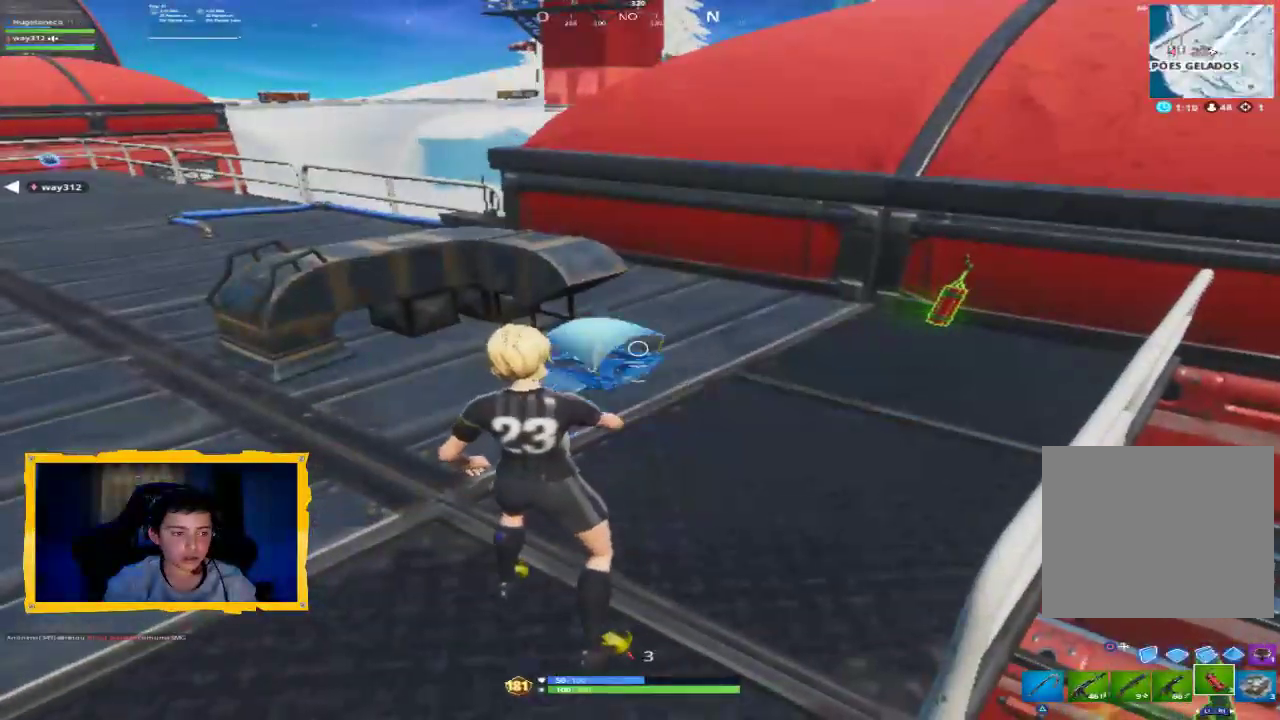
{"buttons": ["CROSS"], "left_stick": "up", "right_stick": "center", "events": [[33, "left_stick", "up"], [167, "right_stick", "up-left"], [233, "L3", "down"], [333, "L3", "up"], [367, "right_stick", "center"], [500, "CROSS", "down"]]}
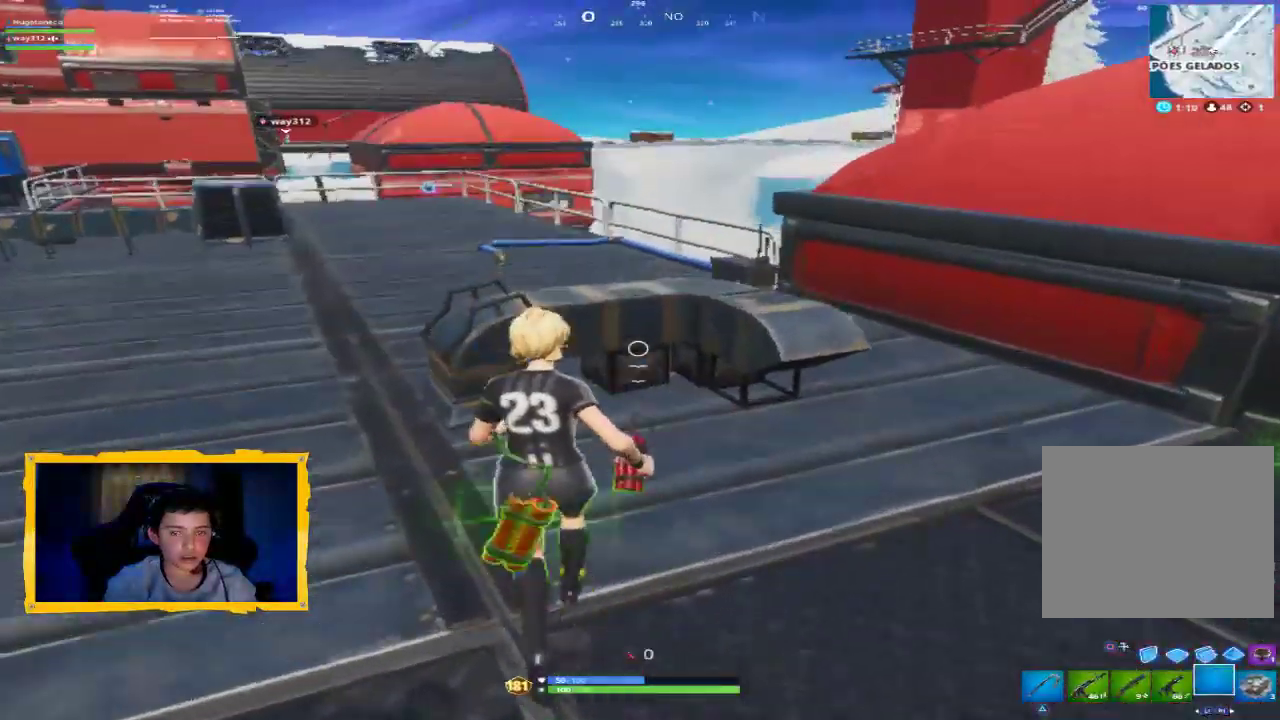
{"buttons": [], "left_stick": "up", "right_stick": "left", "events": [[67, "CROSS", "up"], [200, "TRIANGLE", "down"], [267, "TRIANGLE", "up"], [467, "right_stick", "left"]]}
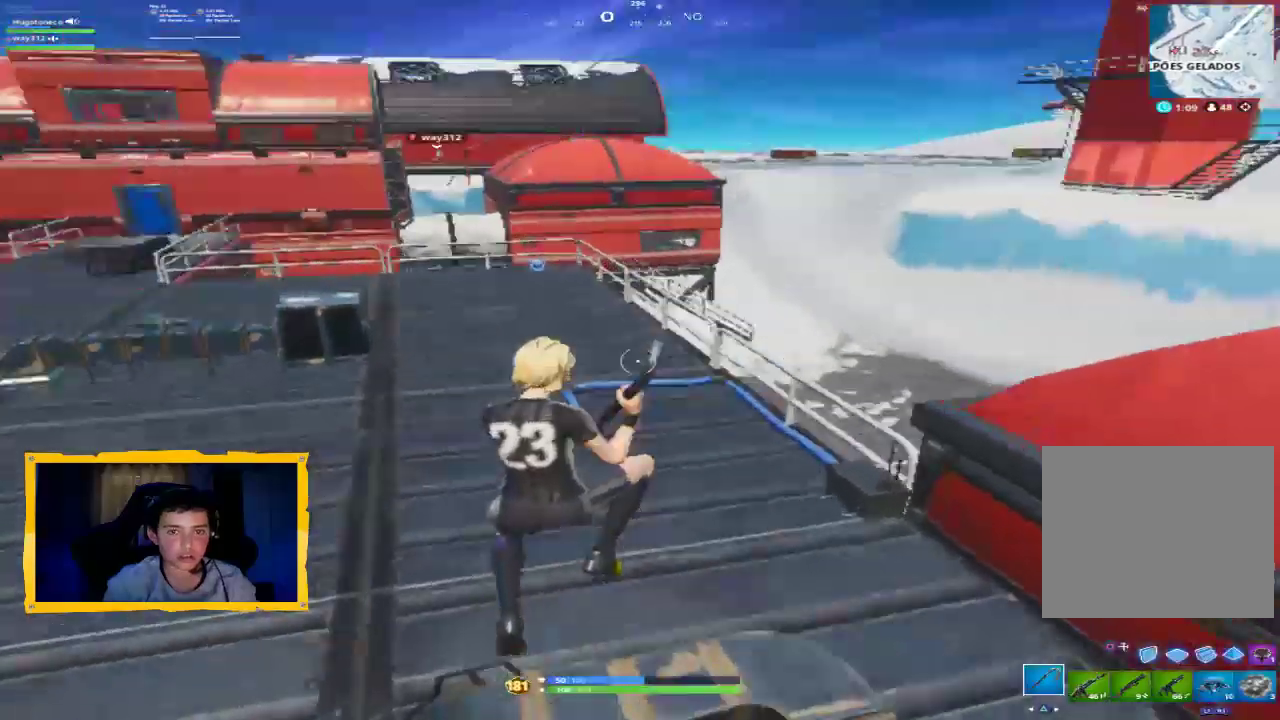
{"buttons": [], "left_stick": "up", "right_stick": "center", "events": [[100, "right_stick", "center"], [333, "L1", "down"], [467, "L1", "up"]]}
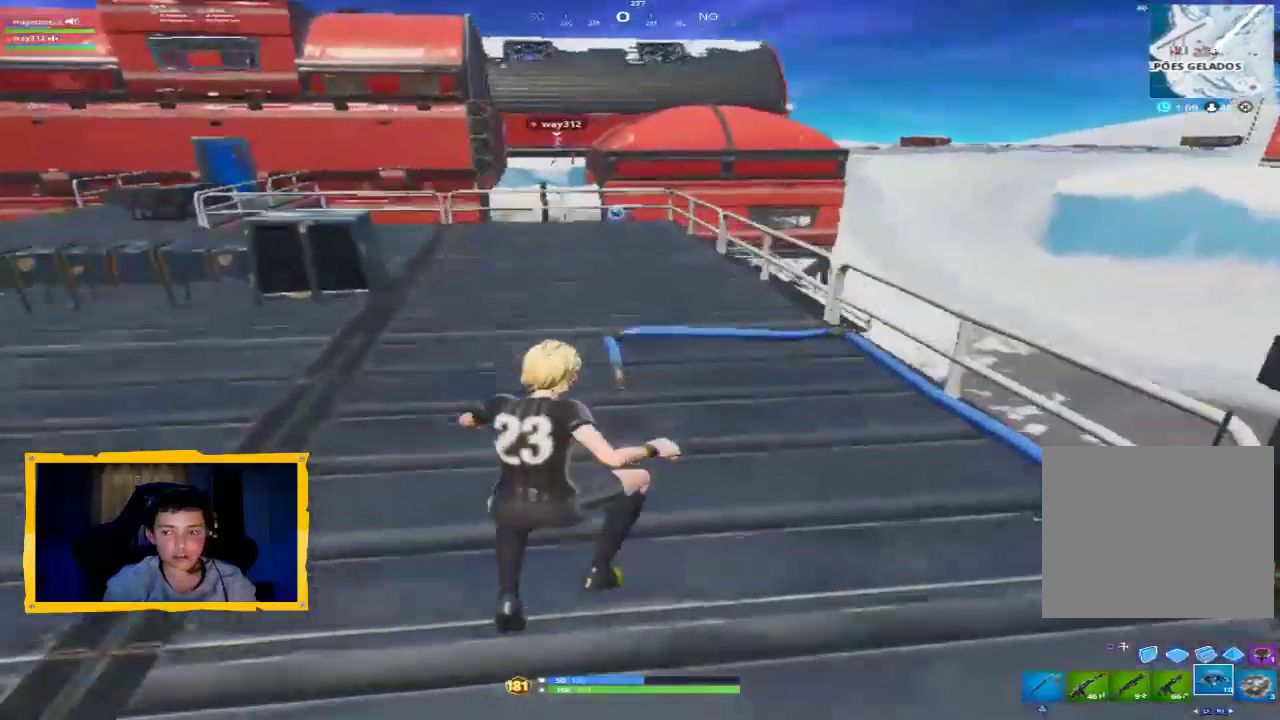
{"buttons": ["L1"], "left_stick": "up", "right_stick": "center", "events": [[67, "L1", "down"], [167, "L1", "up"], [267, "L1", "down"], [400, "L1", "up"], [467, "L1", "down"]]}
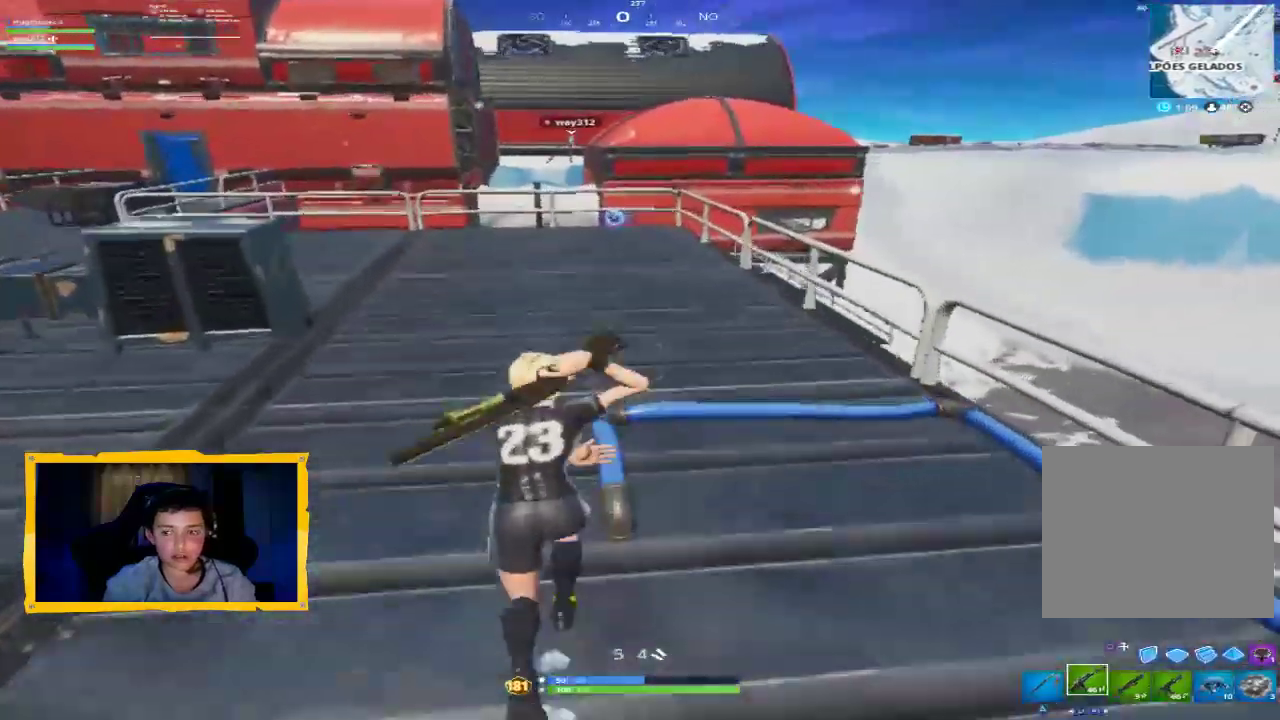
{"buttons": [], "left_stick": "up", "right_stick": "center", "events": [[67, "L1", "up"], [233, "L1", "down"], [333, "L1", "up"]]}
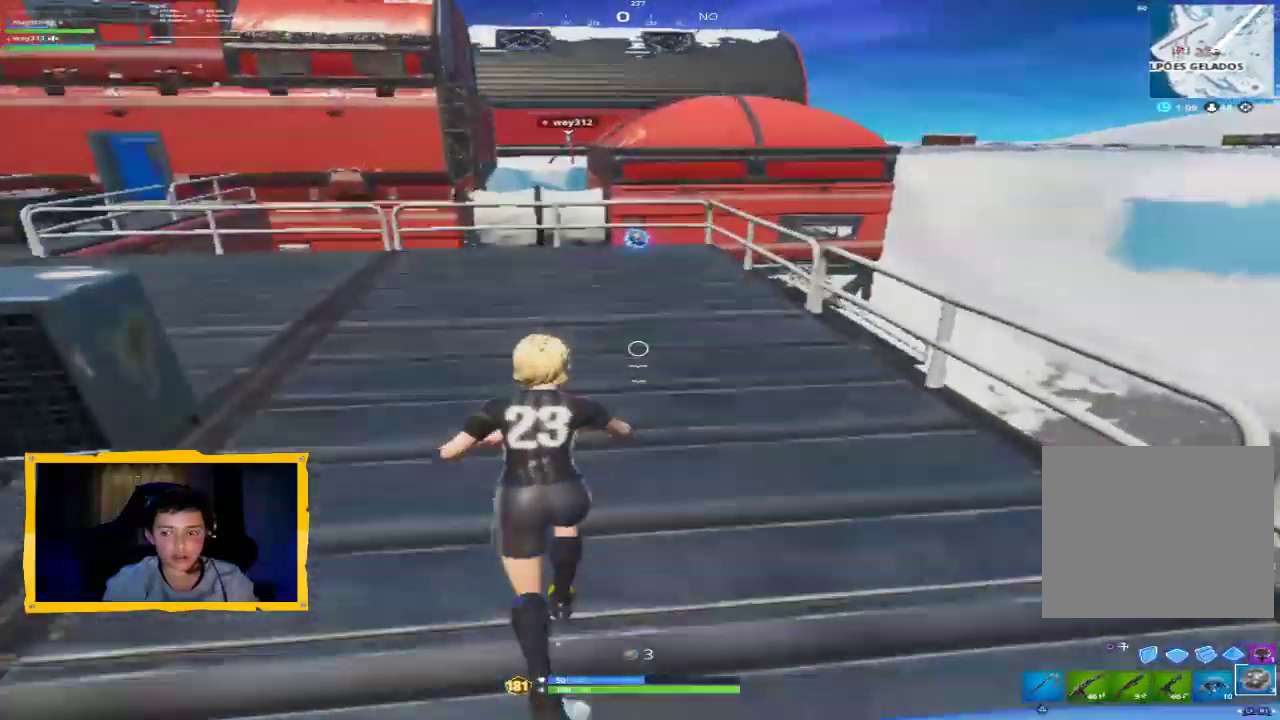
{"buttons": [], "left_stick": "up", "right_stick": "center", "events": [[233, "L3", "down"], [367, "L3", "up"]]}
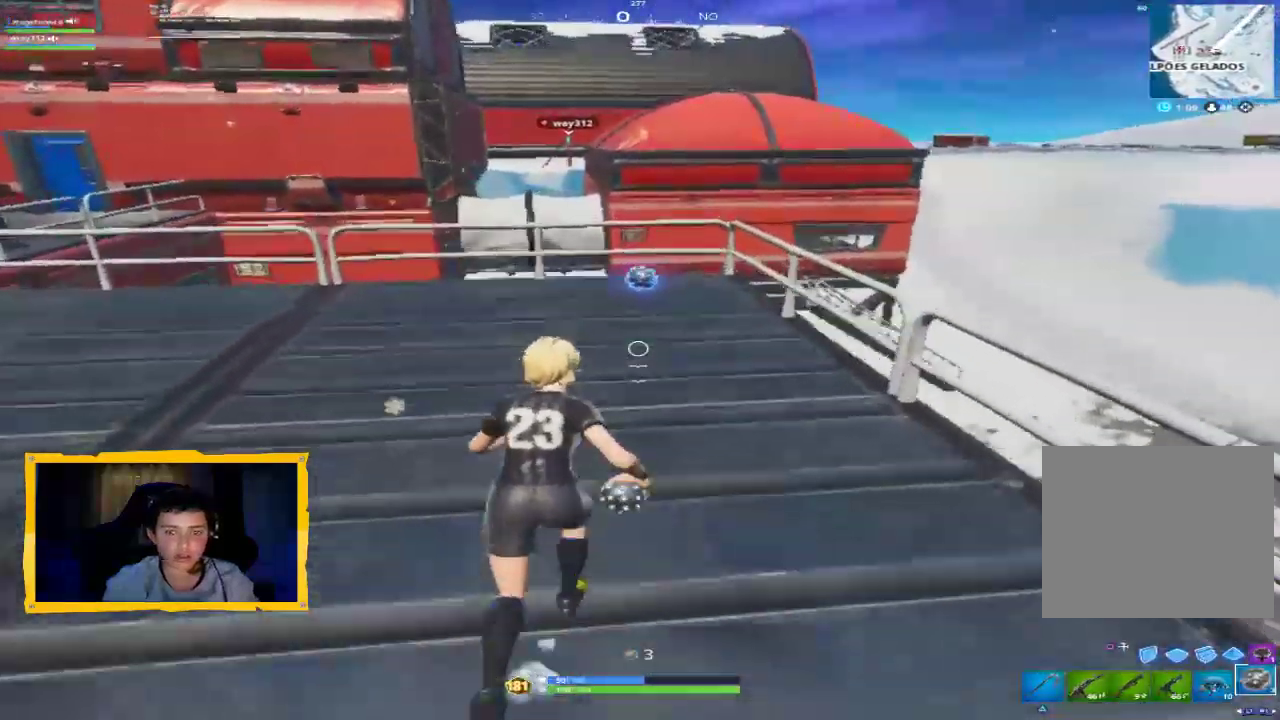
{"buttons": ["SQUARE"], "left_stick": "up-left", "right_stick": "center", "events": [[433, "SQUARE", "down"], [500, "left_stick", "up-left"]]}
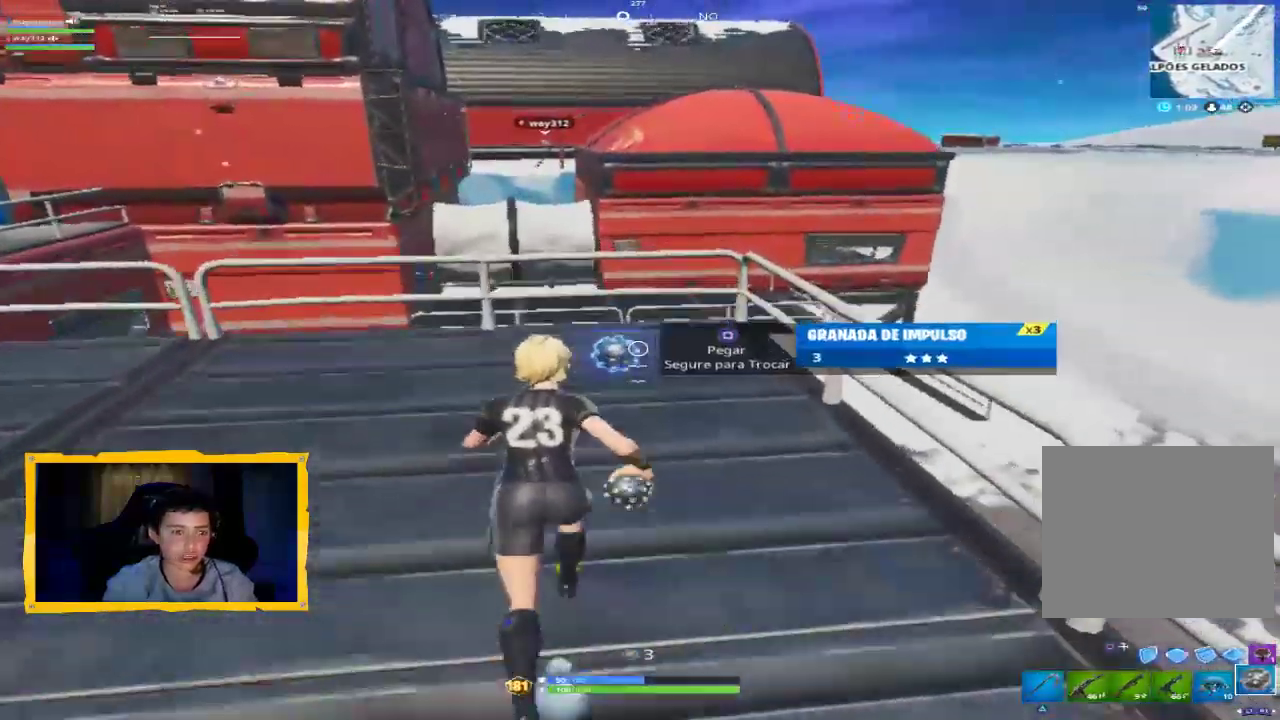
{"buttons": [], "left_stick": "up-left", "right_stick": "left", "events": [[33, "SQUARE", "up"], [100, "SQUARE", "down"], [167, "SQUARE", "up"], [300, "left_stick", "left"], [300, "right_stick", "left"], [467, "left_stick", "up-left"]]}
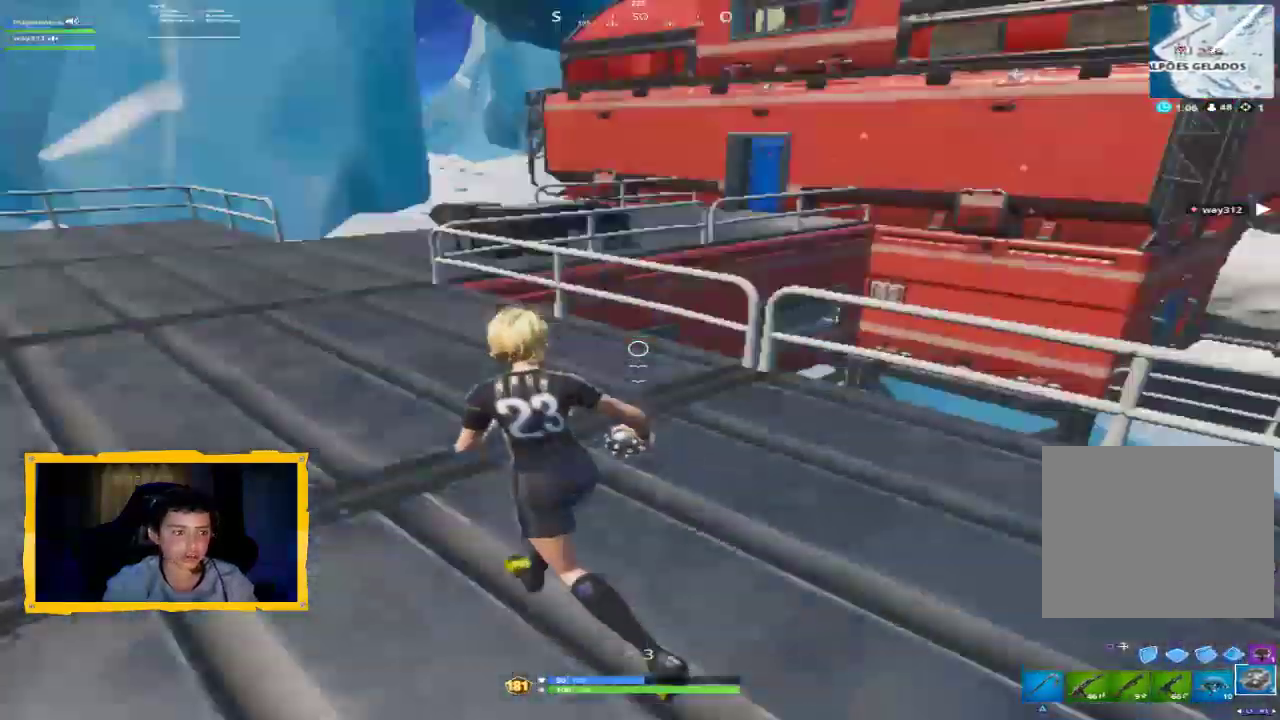
{"buttons": [], "left_stick": "up-left", "right_stick": "center", "events": [[67, "right_stick", "center"], [233, "TRIANGLE", "down"], [300, "L3", "down"], [300, "TRIANGLE", "up"], [367, "L3", "up"]]}
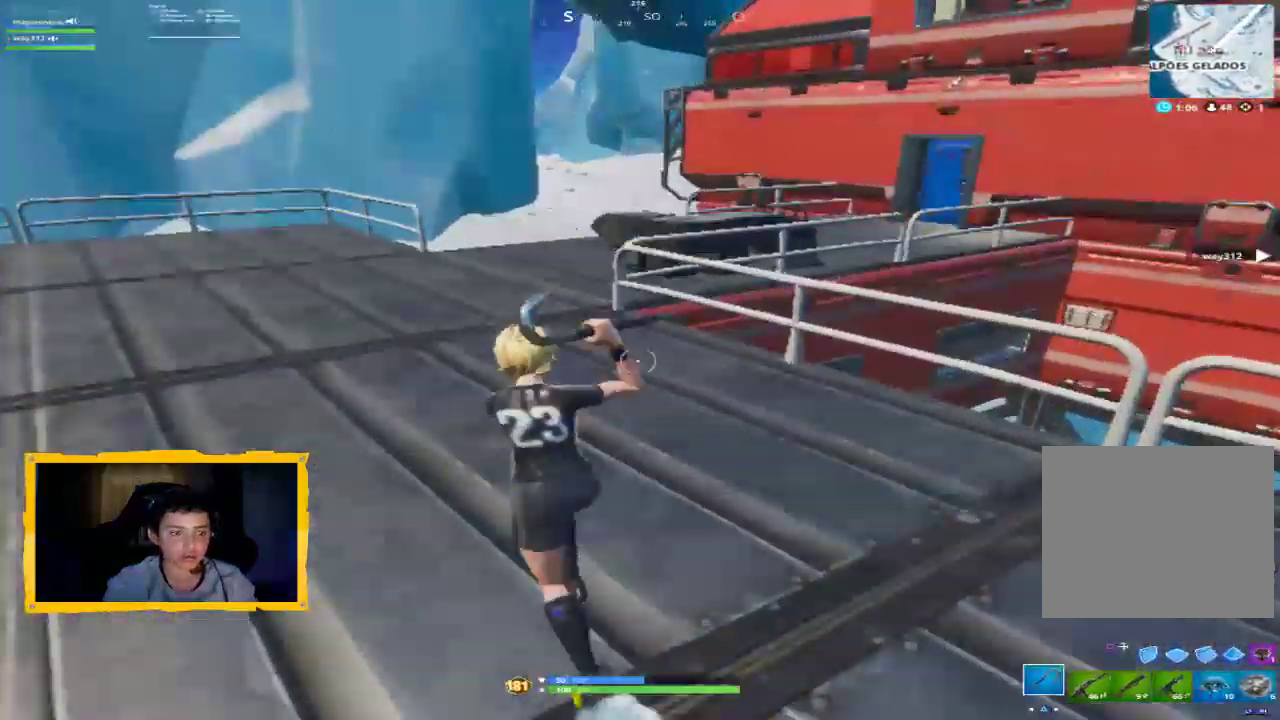
{"buttons": [], "left_stick": "up-left", "right_stick": "center", "events": []}
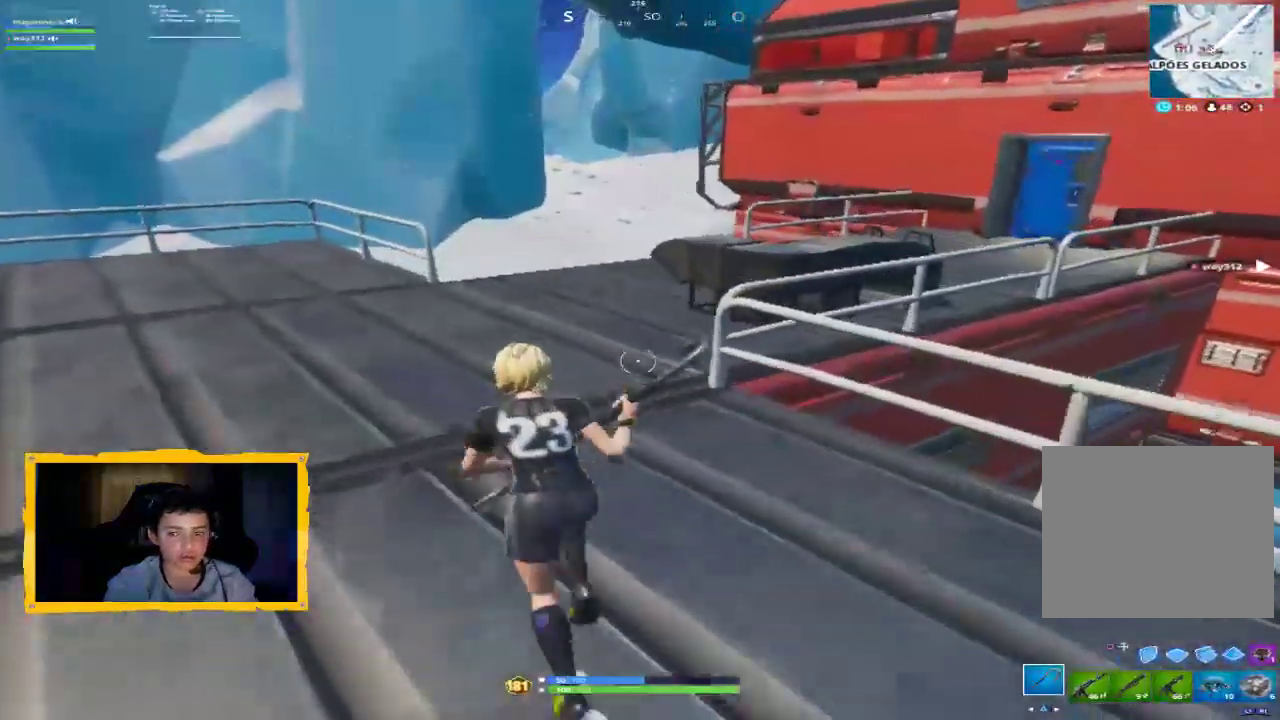
{"buttons": ["L1"], "left_stick": "up-left", "right_stick": "center", "events": [[200, "R1", "down"], [333, "R1", "up"], [467, "L1", "down"]]}
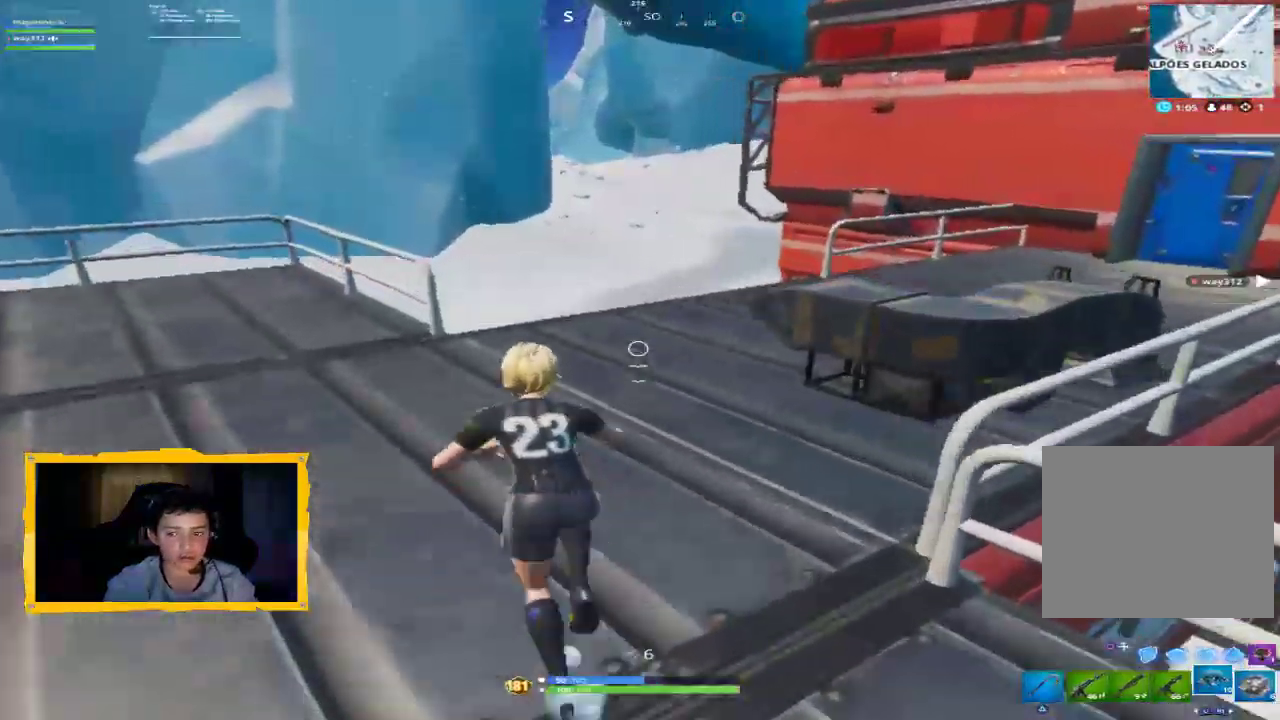
{"buttons": [], "left_stick": "up", "right_stick": "right", "events": [[67, "right_stick", "right"], [133, "L1", "up"], [200, "L1", "down"], [233, "left_stick", "up"], [300, "L1", "up"], [367, "L1", "down"], [467, "L1", "up"]]}